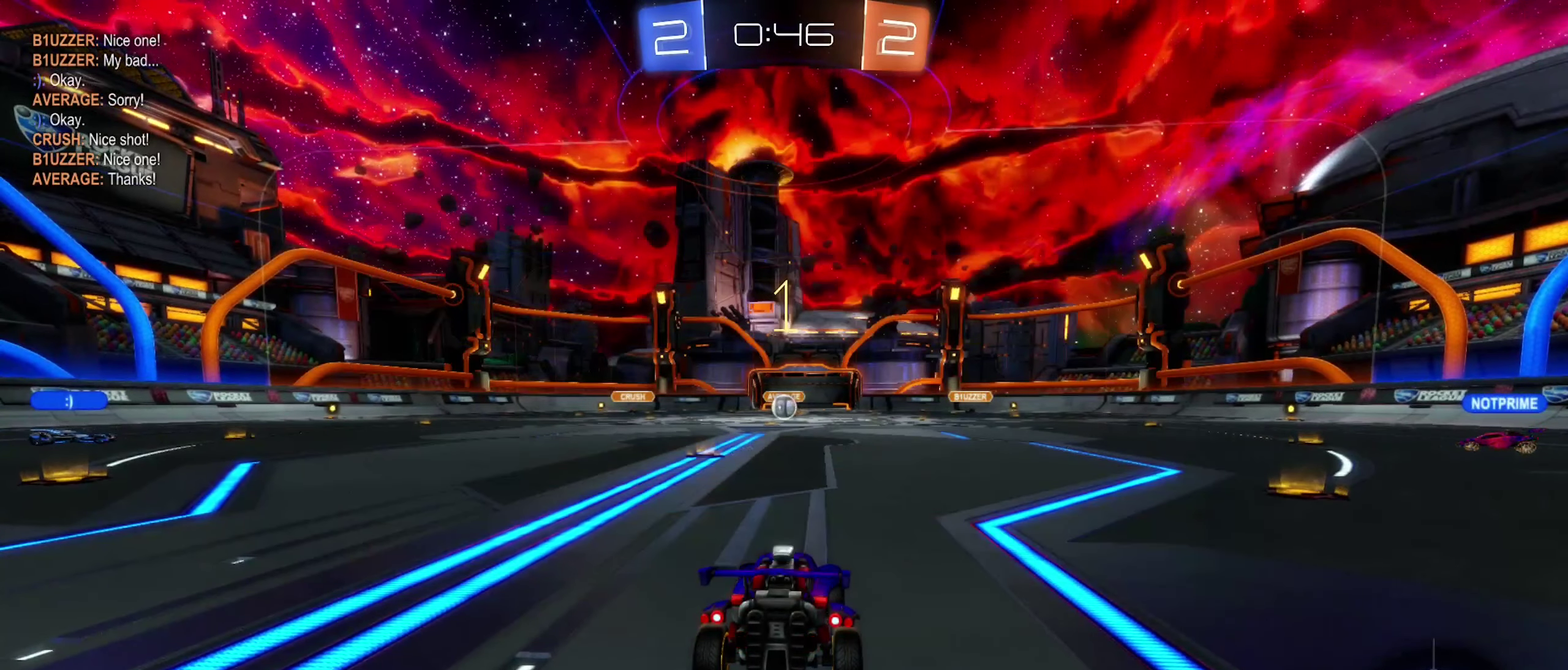
Gameplay with a controller (Xbox layout); each line is a JSON object with the inputs held at the frame after it. "events" lists button and stick changes between this image and that frame as [ms after this image, input, new state], when the widget could be followed in between.
{"buttons": ["R2"], "left_stick": "center", "right_stick": "center", "events": []}
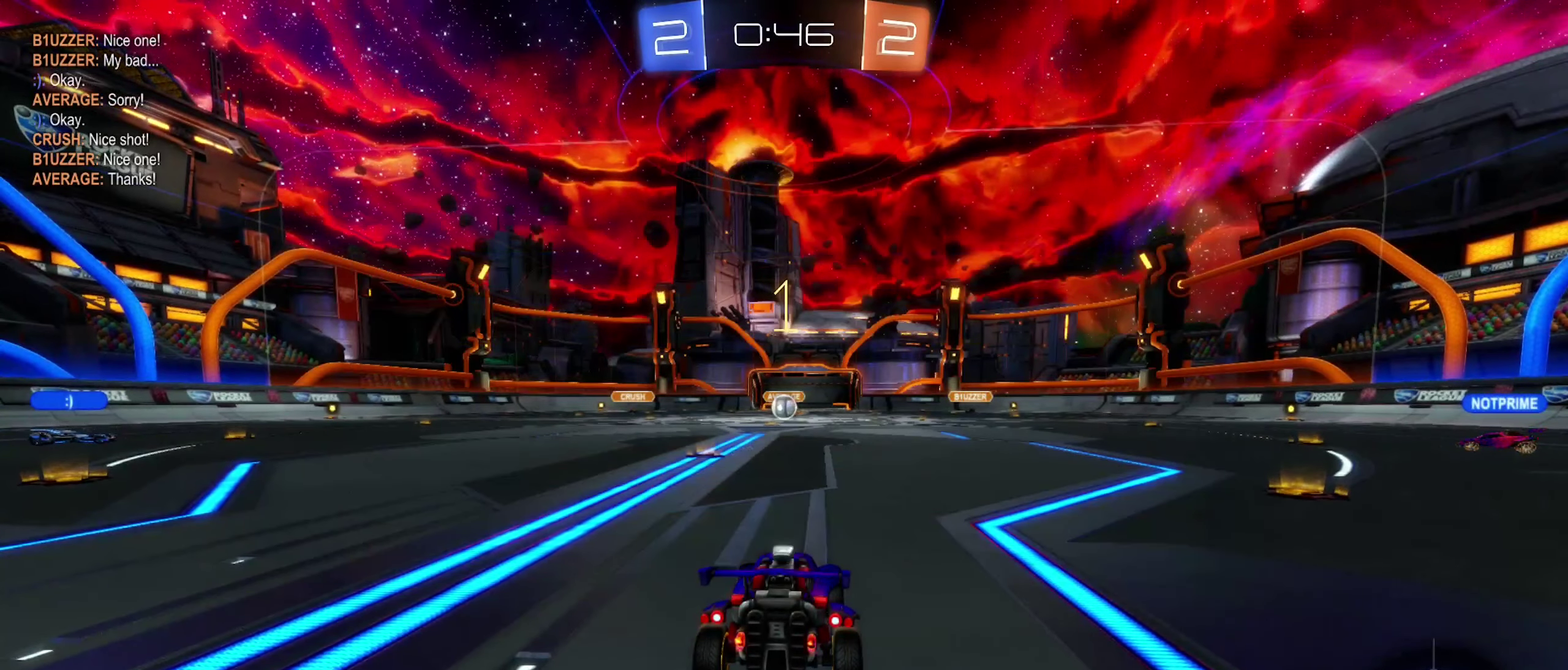
{"buttons": ["R2"], "left_stick": "up", "right_stick": "center", "events": [[67, "left_stick", "left"], [184, "left_stick", "center"], [500, "left_stick", "up"]]}
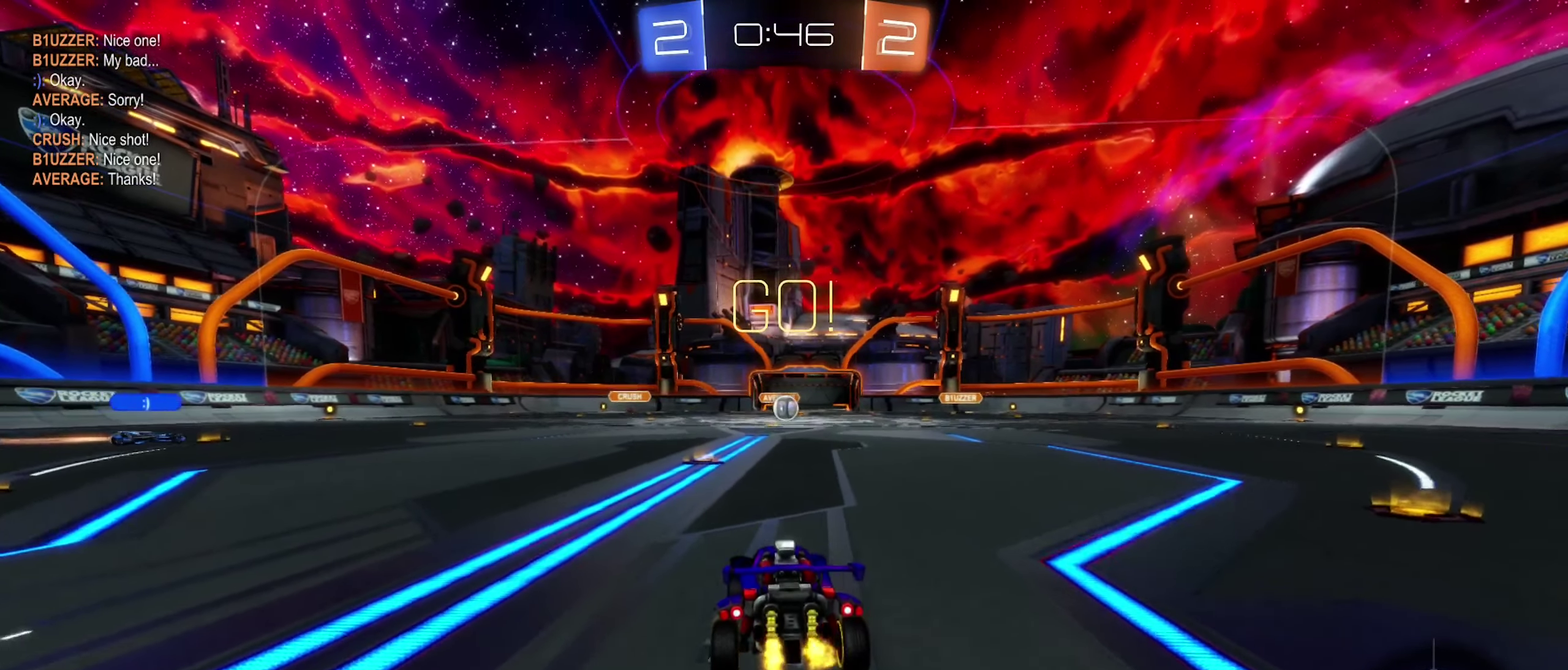
{"buttons": ["R2"], "left_stick": "center", "right_stick": "center", "events": [[117, "A", "down"], [200, "A", "up"], [300, "A", "down"], [400, "A", "up"], [484, "left_stick", "center"]]}
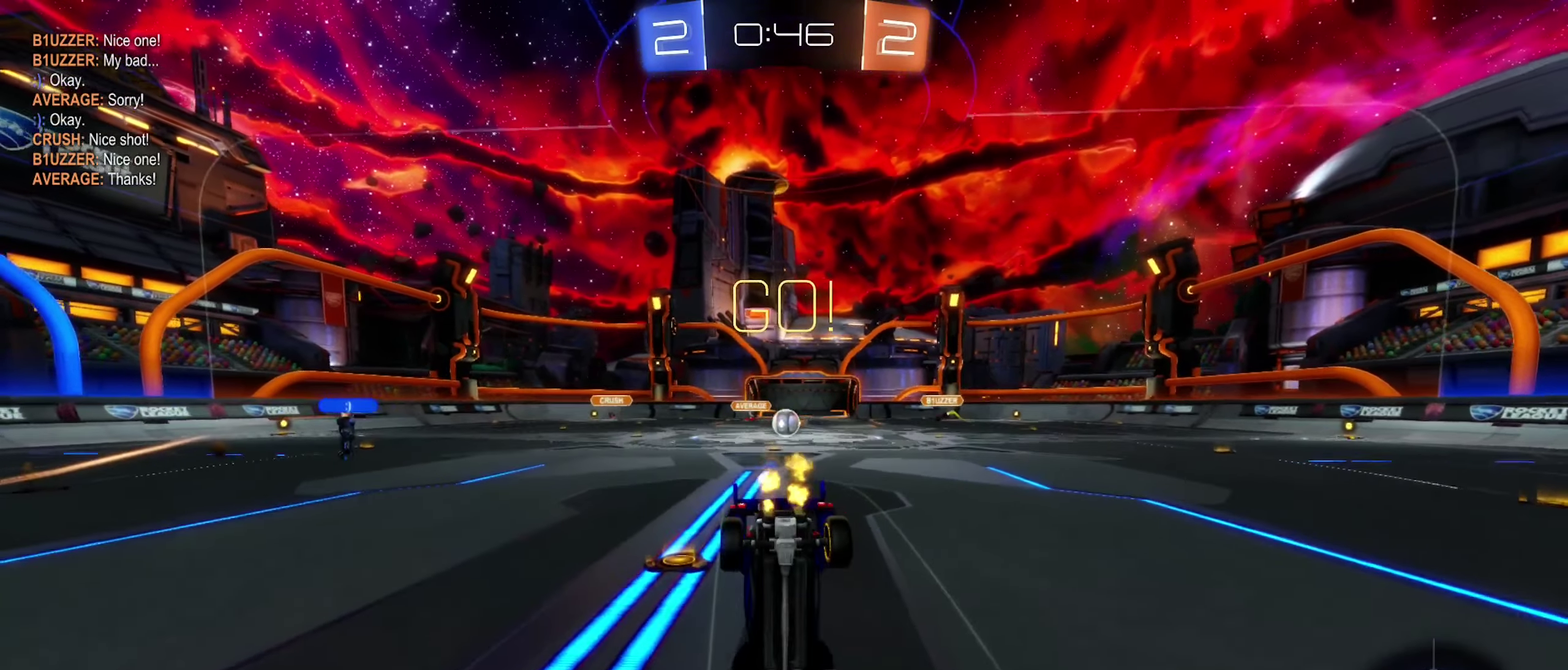
{"buttons": ["R2"], "left_stick": "center", "right_stick": "center", "events": []}
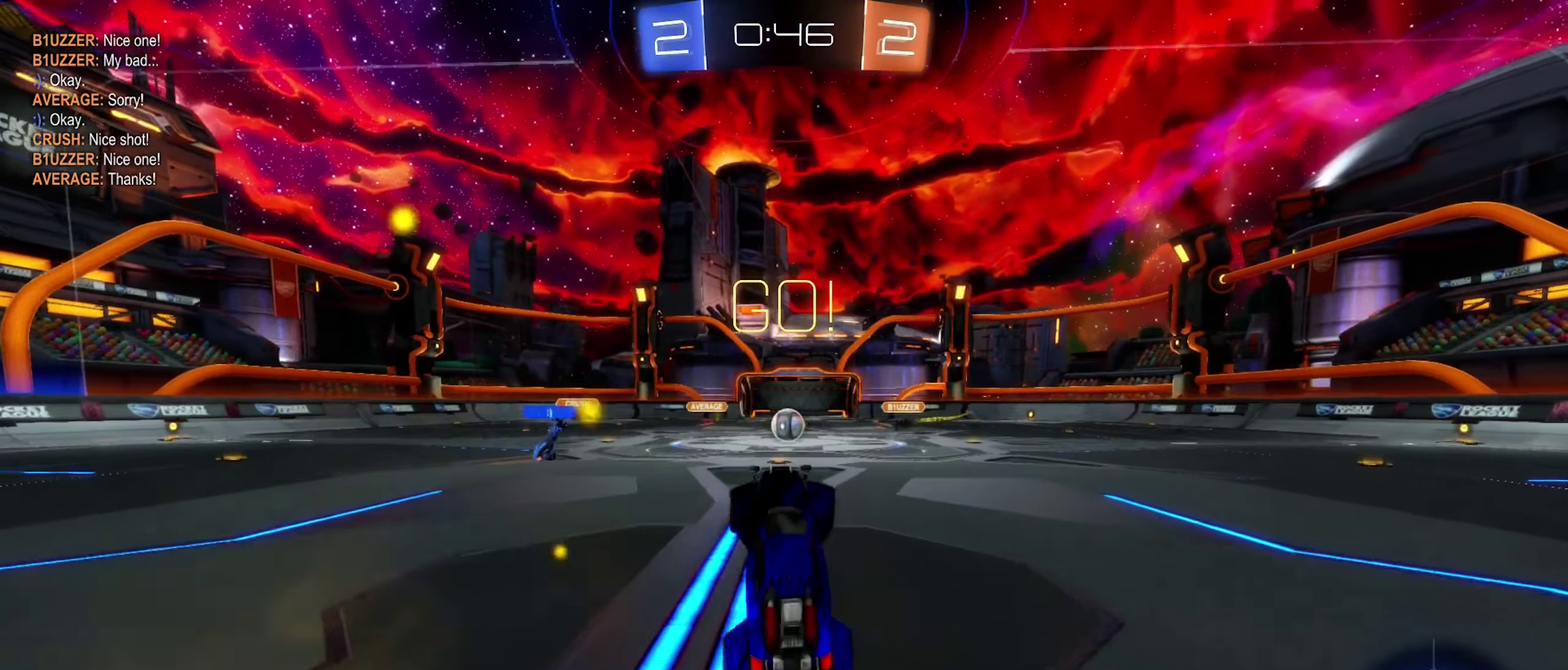
{"buttons": ["R2"], "left_stick": "center", "right_stick": "center", "events": [[333, "left_stick", "right"], [500, "left_stick", "center"]]}
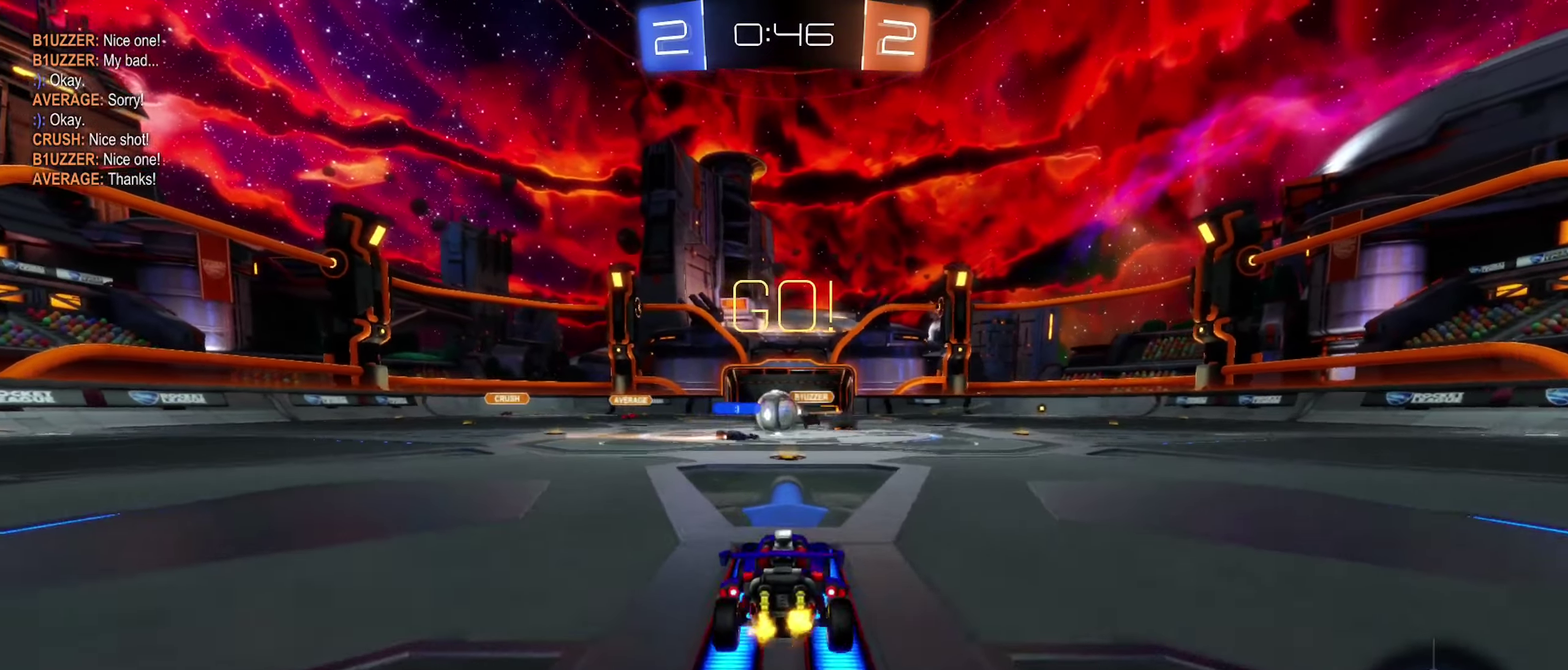
{"buttons": ["R2"], "left_stick": "left", "right_stick": "center", "events": [[233, "left_stick", "left"]]}
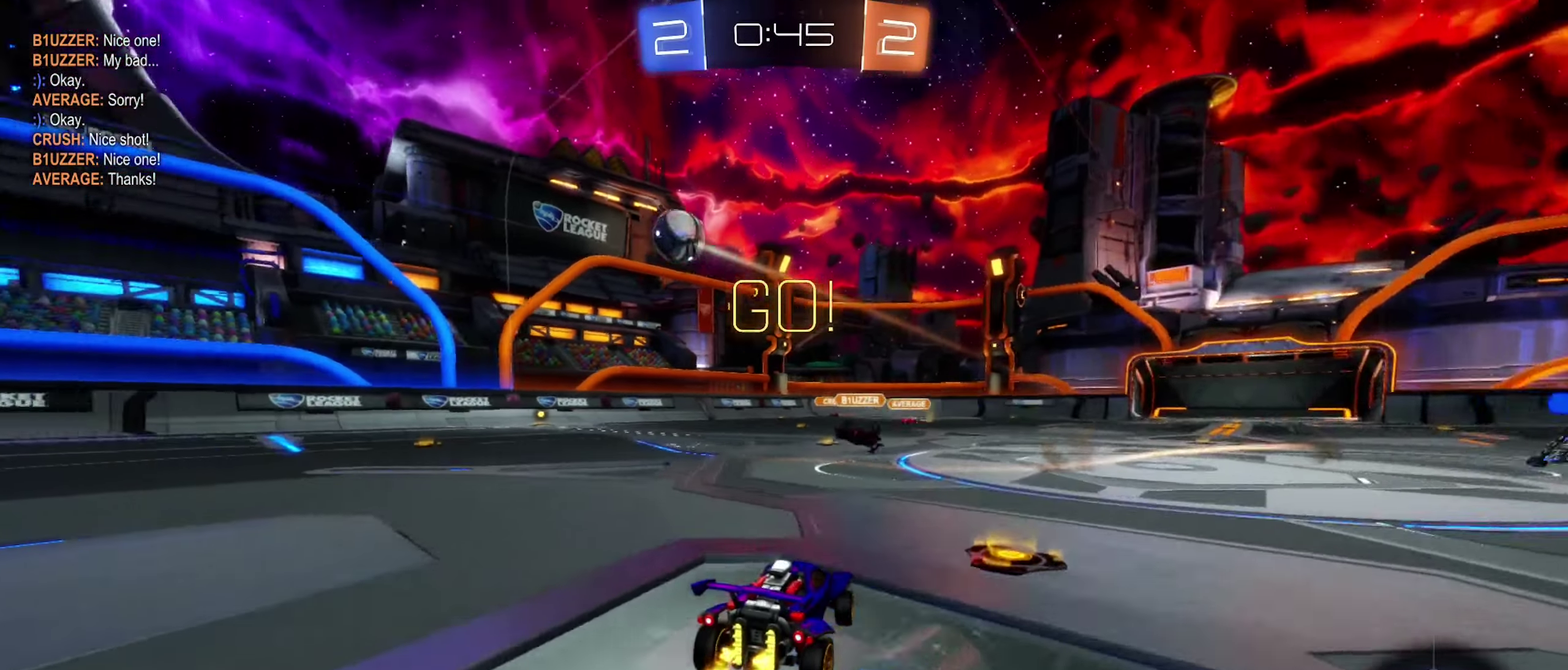
{"buttons": ["R2"], "left_stick": "left", "right_stick": "center", "events": [[83, "L2", "down"], [133, "R2", "up"], [233, "L2", "up"], [250, "R2", "down"]]}
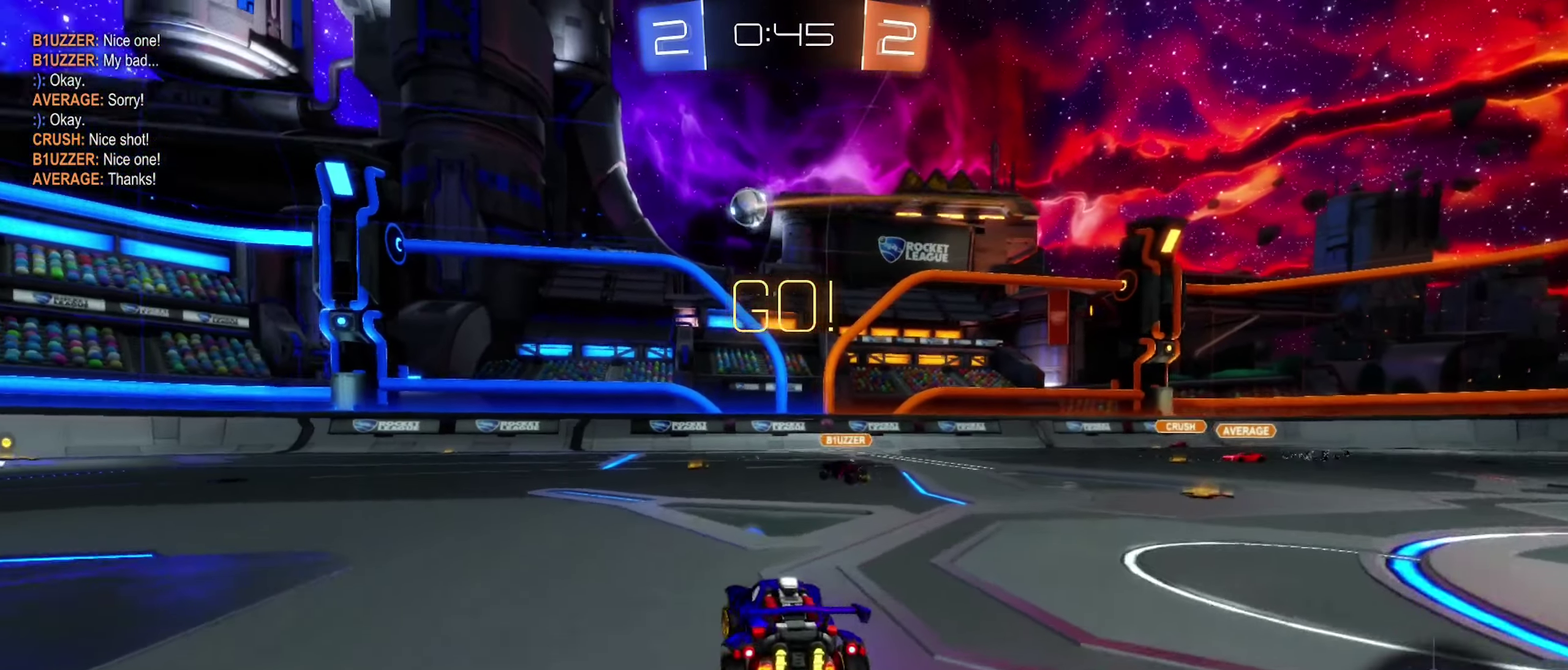
{"buttons": [], "left_stick": "center", "right_stick": "center", "events": [[233, "A", "down"], [283, "left_stick", "down-left"], [416, "A", "up"], [450, "R2", "up"], [450, "left_stick", "center"]]}
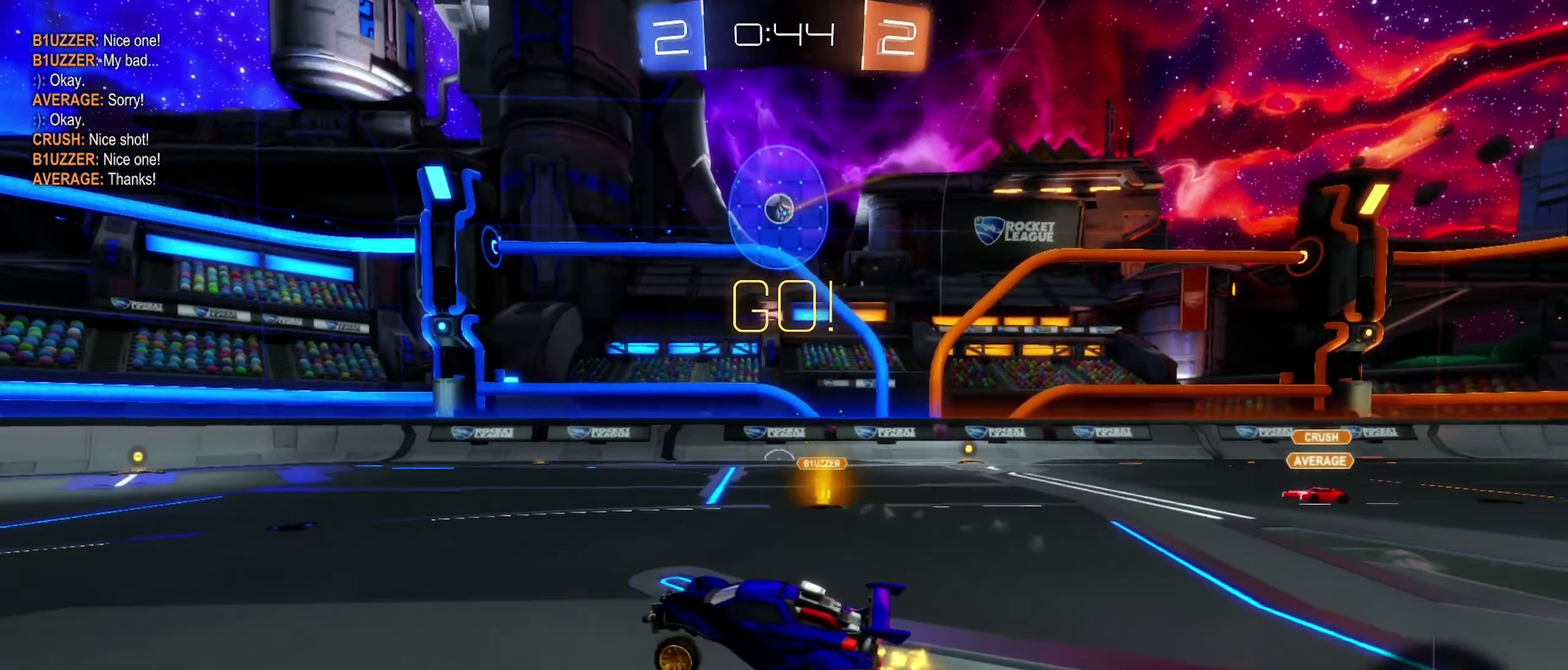
{"buttons": ["R1"], "left_stick": "left", "right_stick": "center", "events": [[116, "A", "down"], [300, "R1", "down"], [300, "left_stick", "left"], [416, "A", "up"]]}
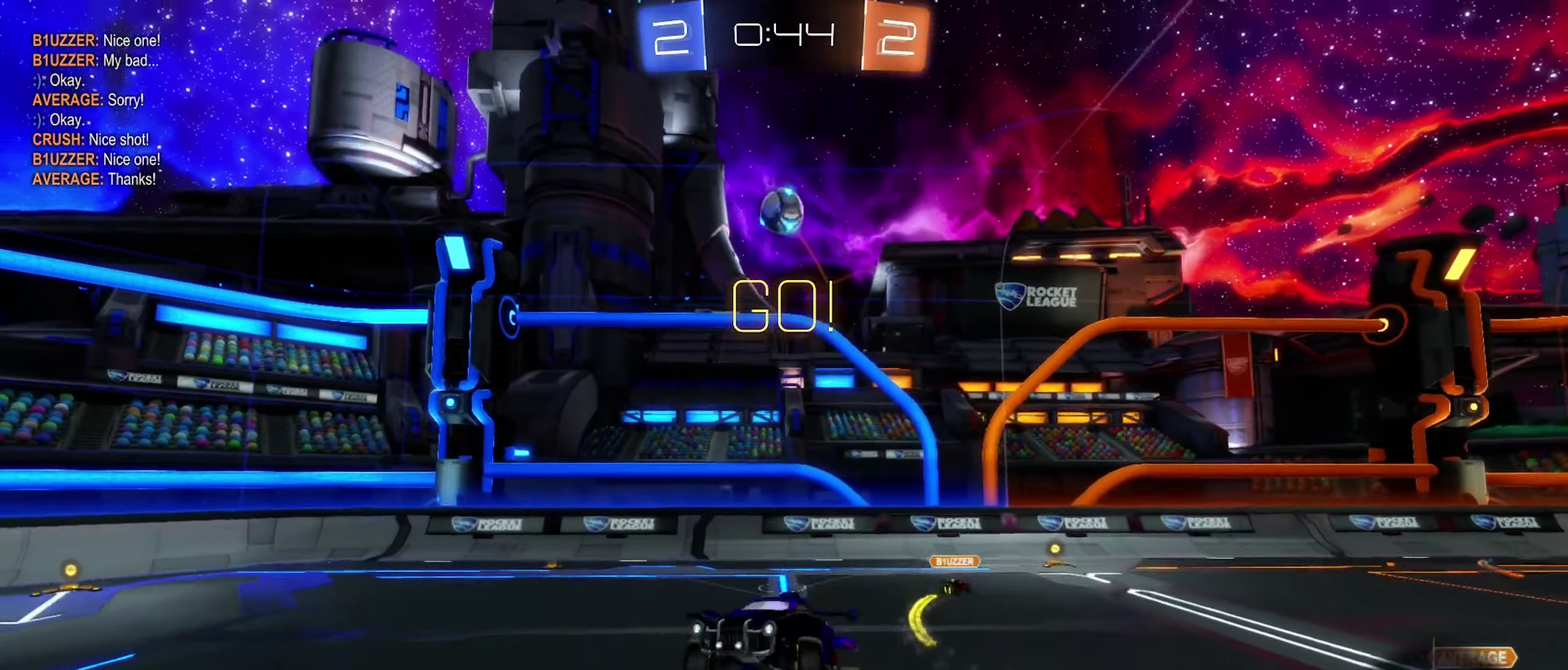
{"buttons": [], "left_stick": "up-right", "right_stick": "center", "events": [[16, "left_stick", "up-left"], [66, "left_stick", "up"], [83, "R1", "up"], [116, "left_stick", "up-right"]]}
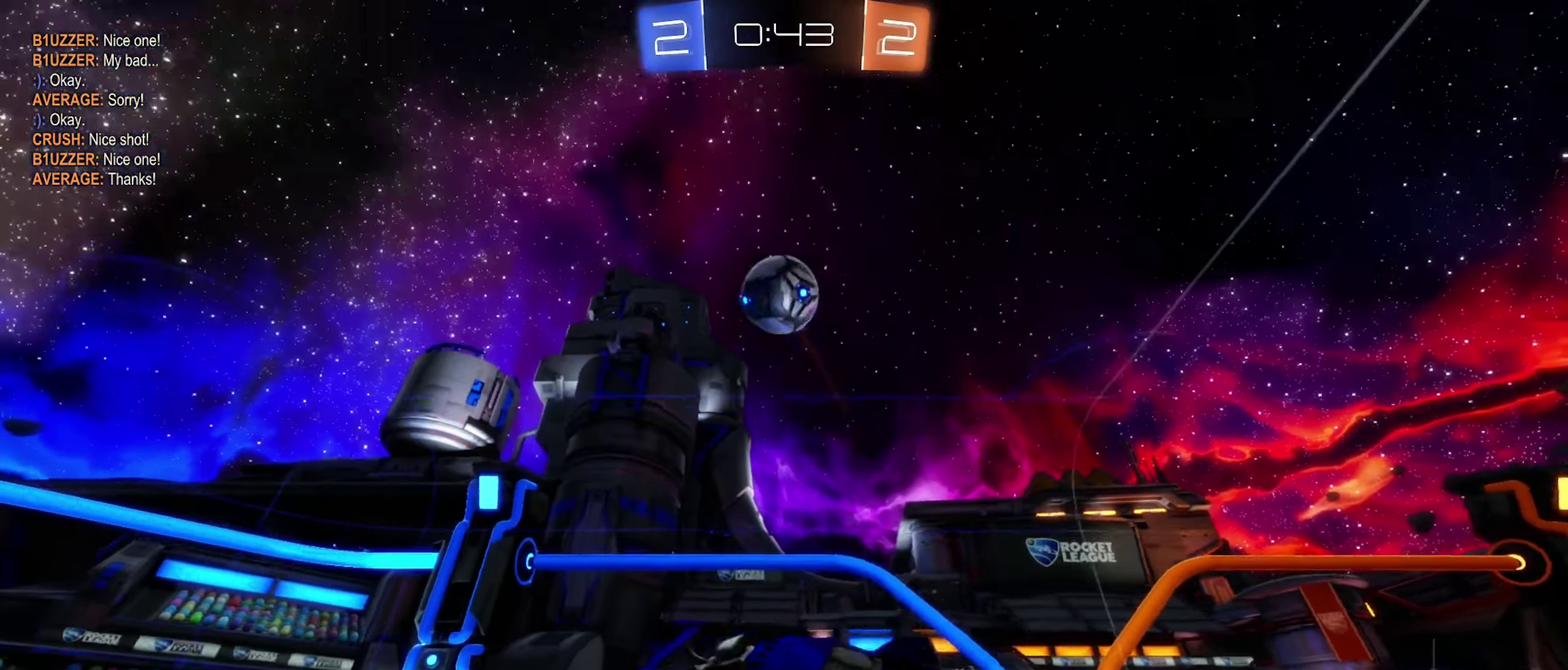
{"buttons": ["R1"], "left_stick": "down-right", "right_stick": "center", "events": [[16, "left_stick", "right"], [66, "left_stick", "center"], [250, "left_stick", "down-right"], [350, "R1", "down"]]}
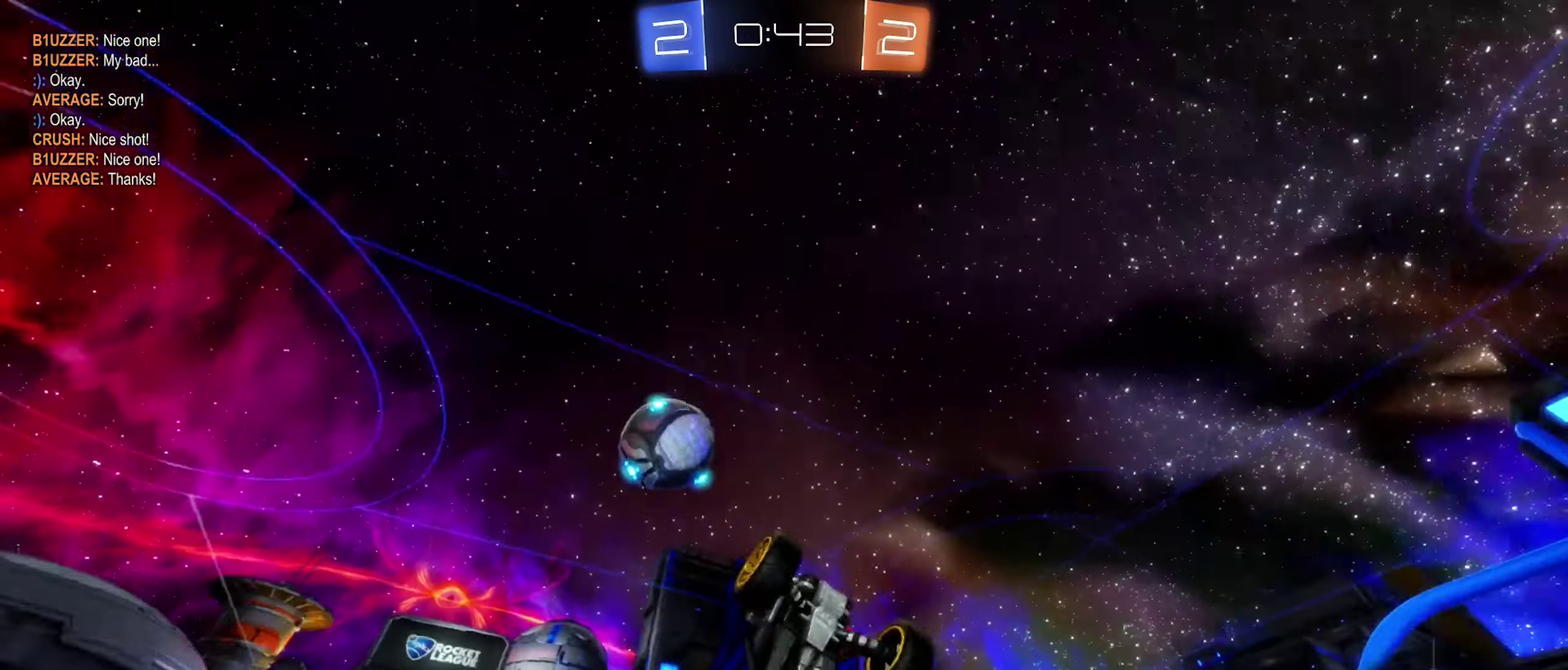
{"buttons": ["R2"], "left_stick": "down-right", "right_stick": "center", "events": [[350, "R1", "up"], [450, "R2", "down"]]}
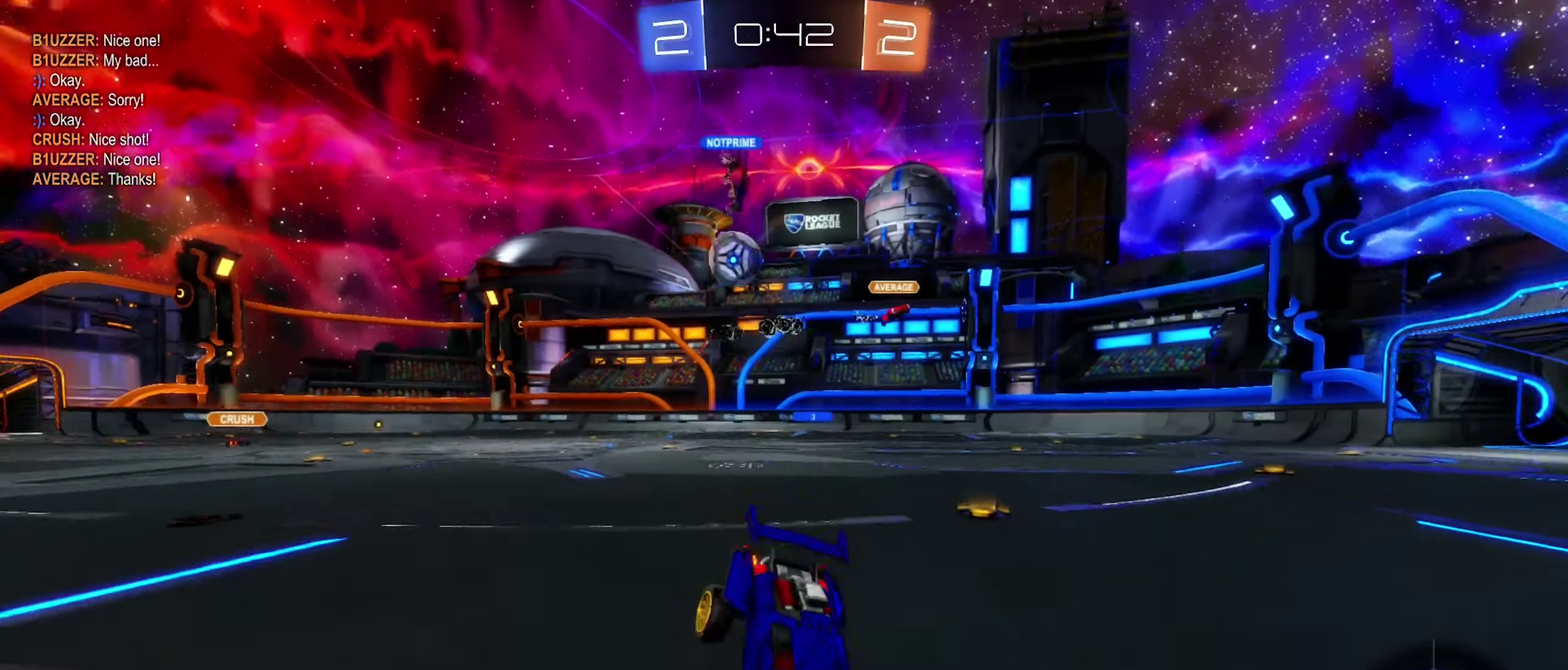
{"buttons": ["R2"], "left_stick": "left", "right_stick": "center", "events": [[33, "left_stick", "center"], [183, "left_stick", "left"]]}
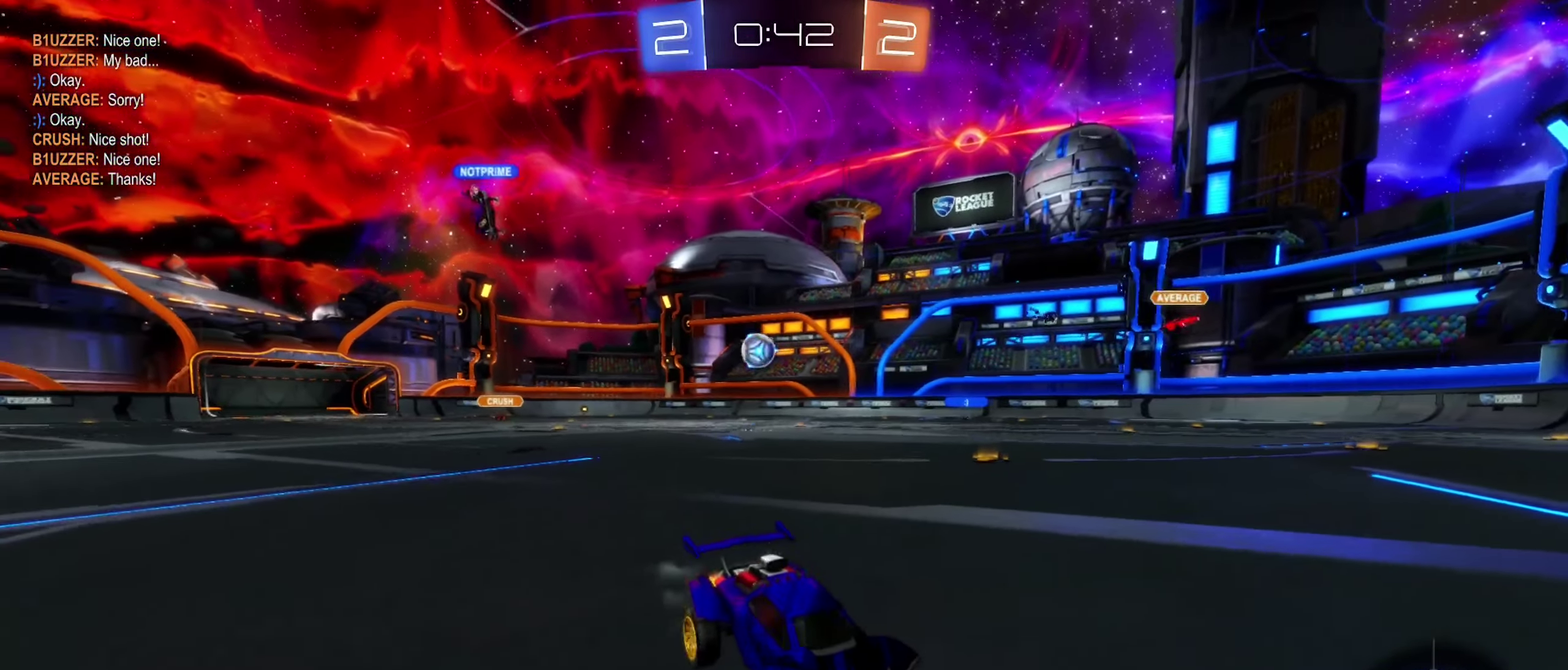
{"buttons": ["R2"], "left_stick": "left", "right_stick": "center", "events": []}
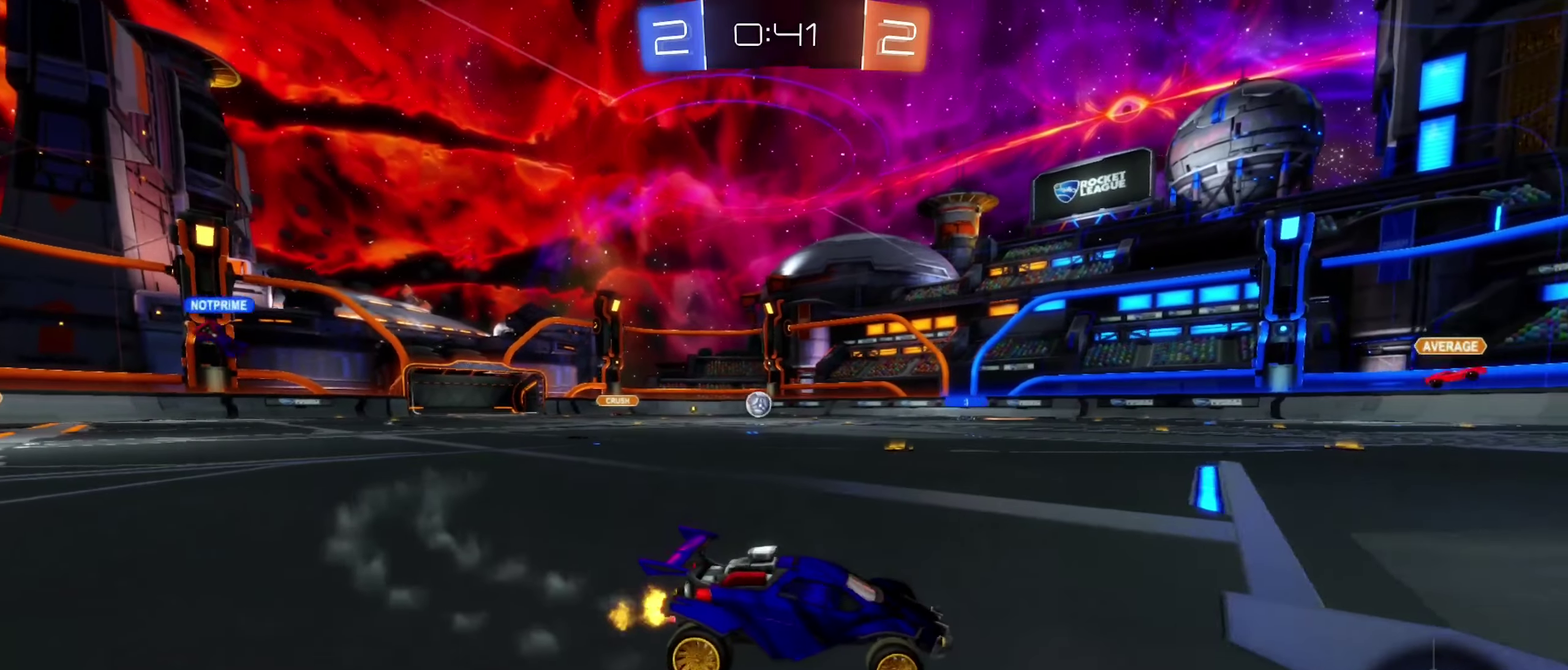
{"buttons": ["R2"], "left_stick": "center", "right_stick": "center", "events": [[500, "left_stick", "center"]]}
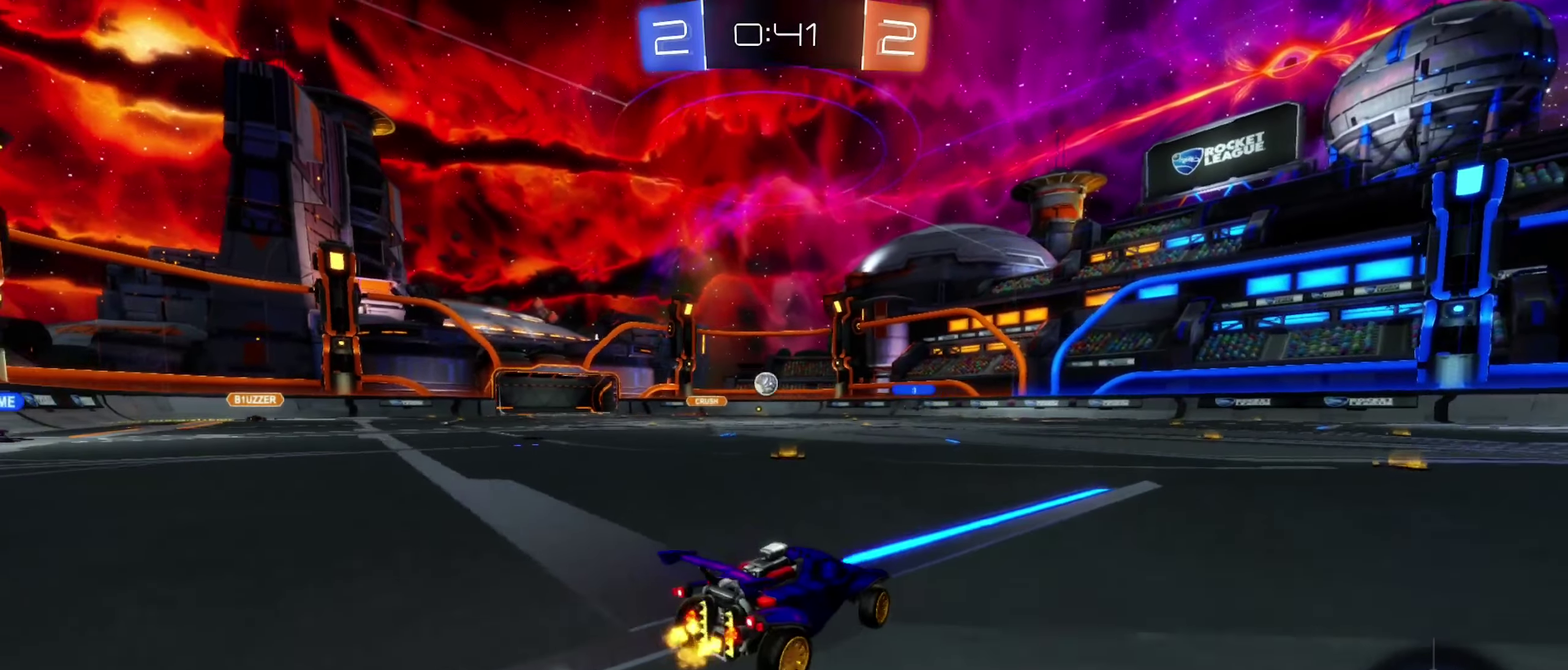
{"buttons": ["R2"], "left_stick": "center", "right_stick": "center", "events": [[50, "left_stick", "right"], [267, "left_stick", "center"]]}
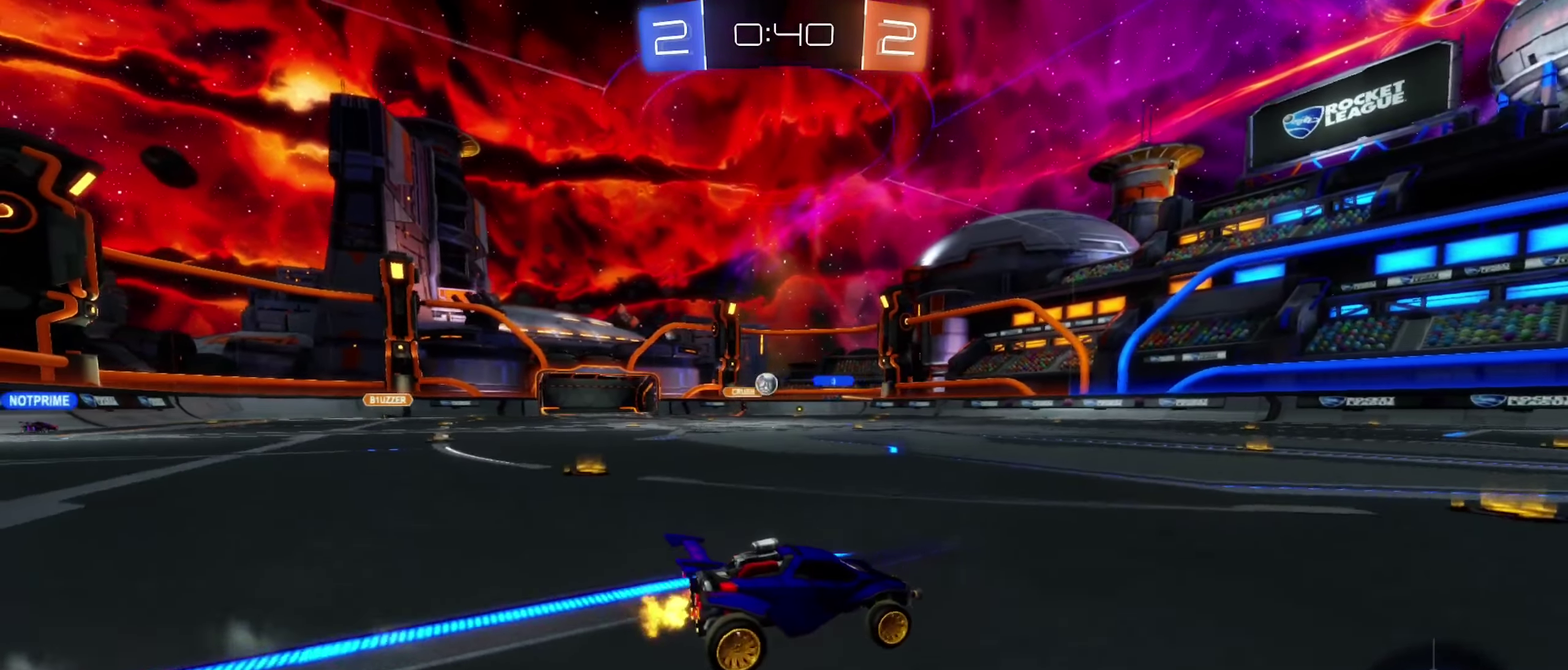
{"buttons": ["R2"], "left_stick": "right", "right_stick": "center", "events": [[183, "left_stick", "left"], [300, "left_stick", "center"], [350, "left_stick", "right"]]}
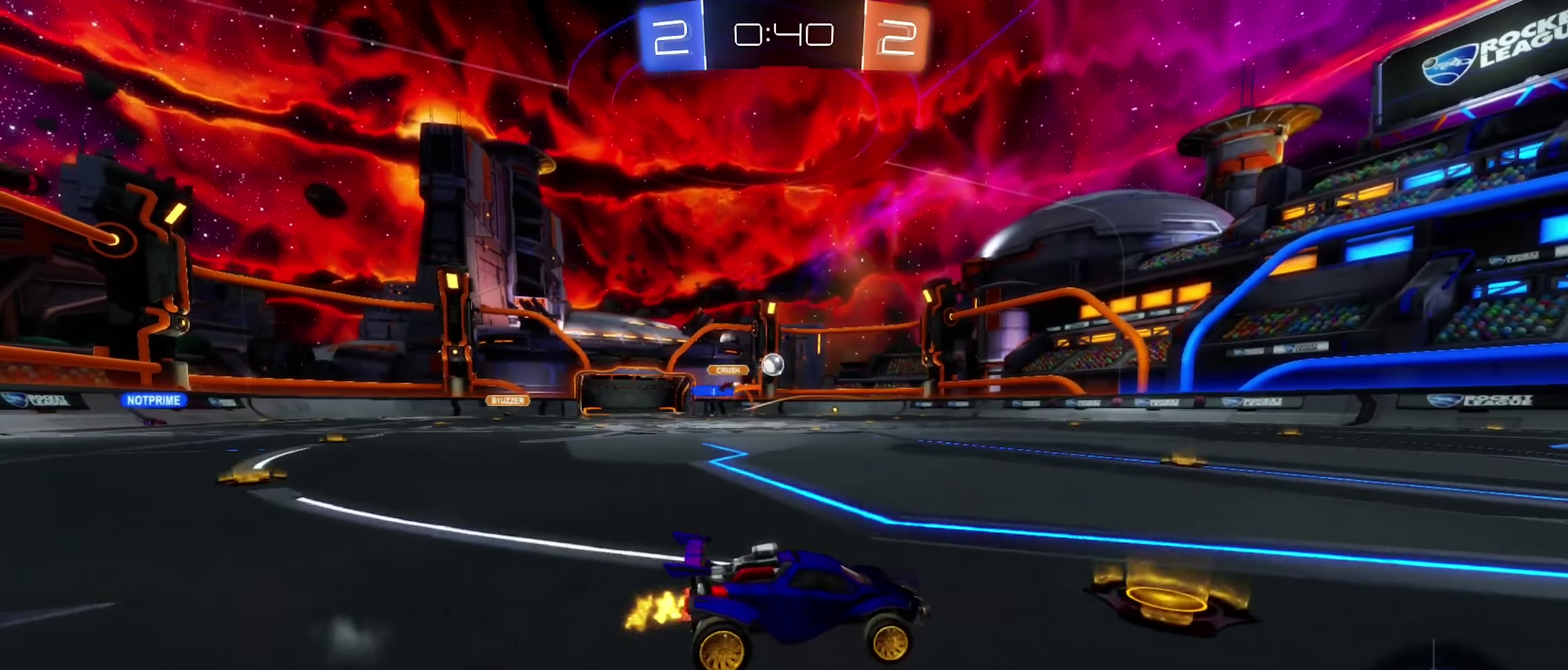
{"buttons": ["R2"], "left_stick": "left", "right_stick": "center", "events": [[33, "left_stick", "center"], [133, "L2", "down"], [167, "R2", "up"], [317, "L2", "up"], [317, "left_stick", "left"], [350, "R2", "down"]]}
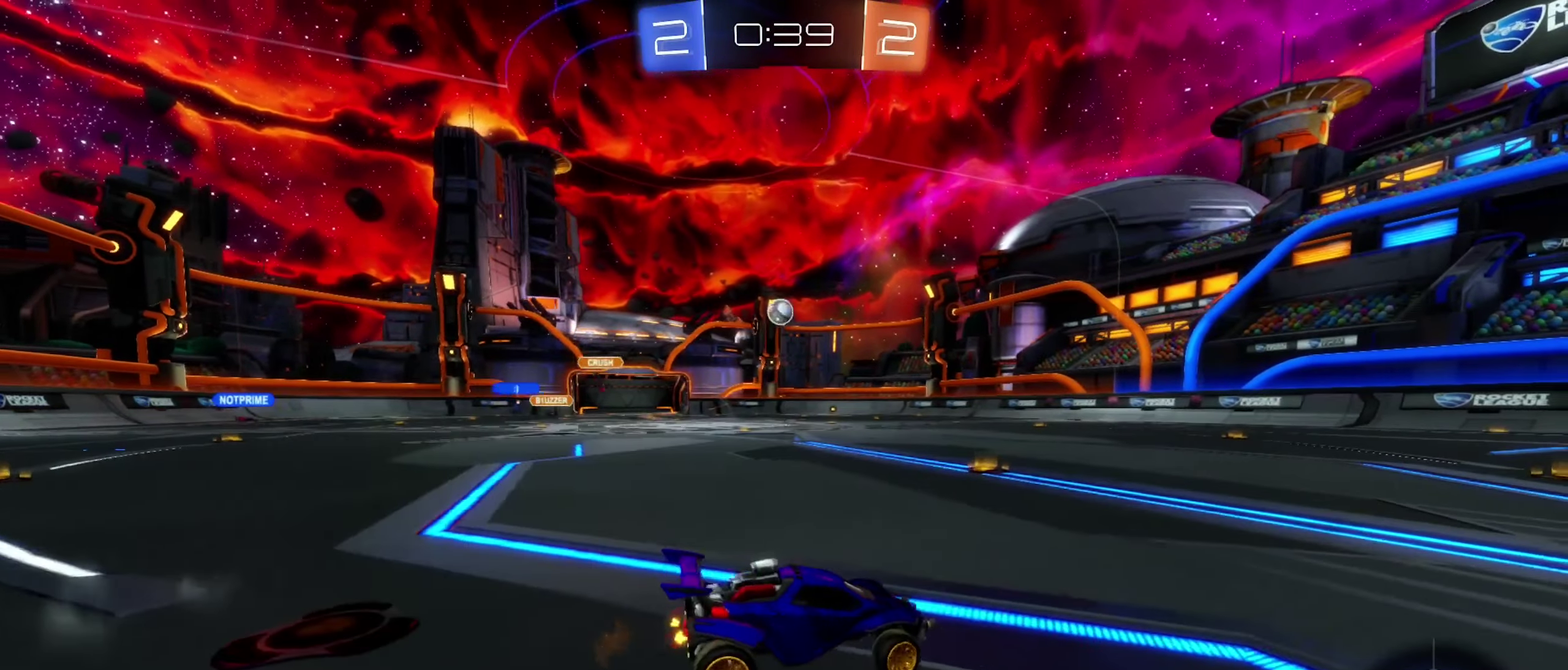
{"buttons": ["A", "B", "R2"], "left_stick": "down-right", "right_stick": "center", "events": [[283, "B", "down"], [417, "A", "down"], [417, "left_stick", "down-right"]]}
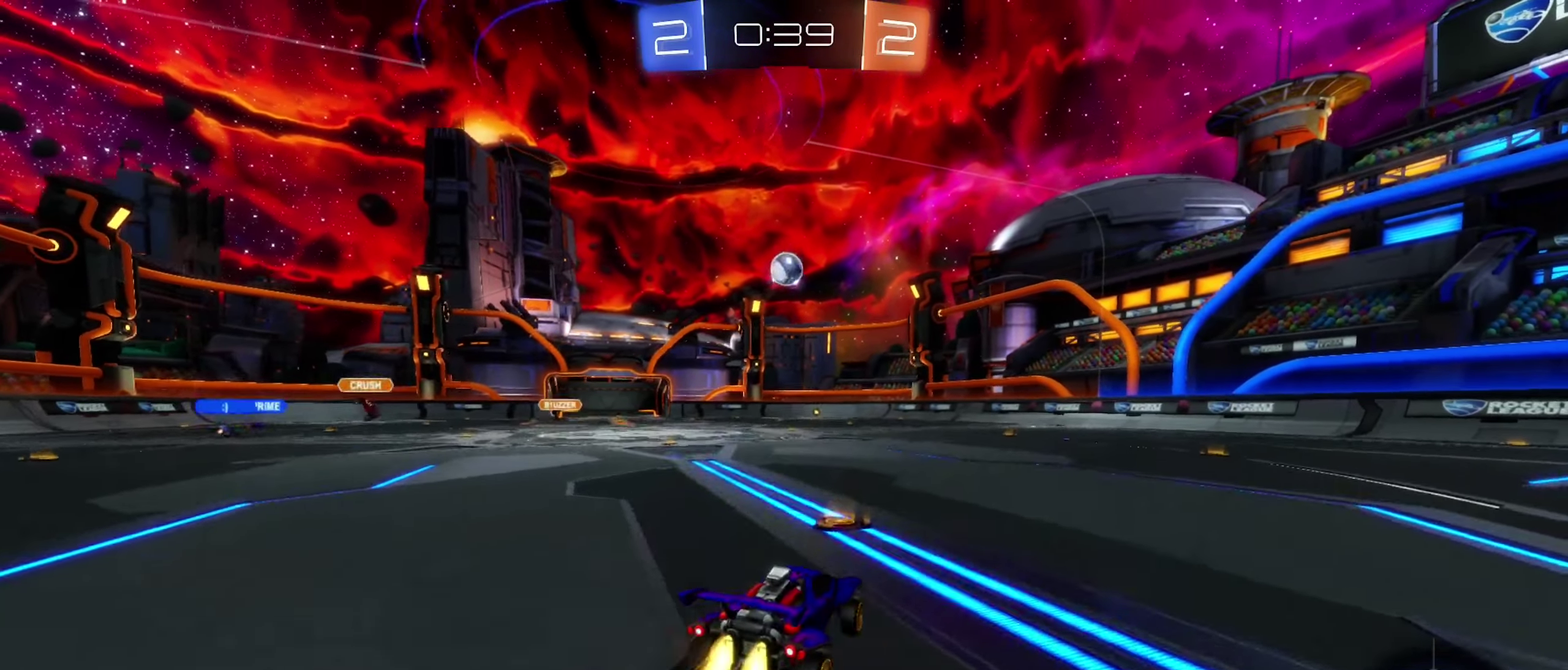
{"buttons": ["R2"], "left_stick": "up-left", "right_stick": "center", "events": [[83, "A", "up"], [117, "left_stick", "center"], [183, "A", "down"], [233, "left_stick", "down-right"], [283, "left_stick", "down"], [350, "left_stick", "down-left"], [367, "A", "up"], [417, "left_stick", "up-left"], [433, "B", "up"]]}